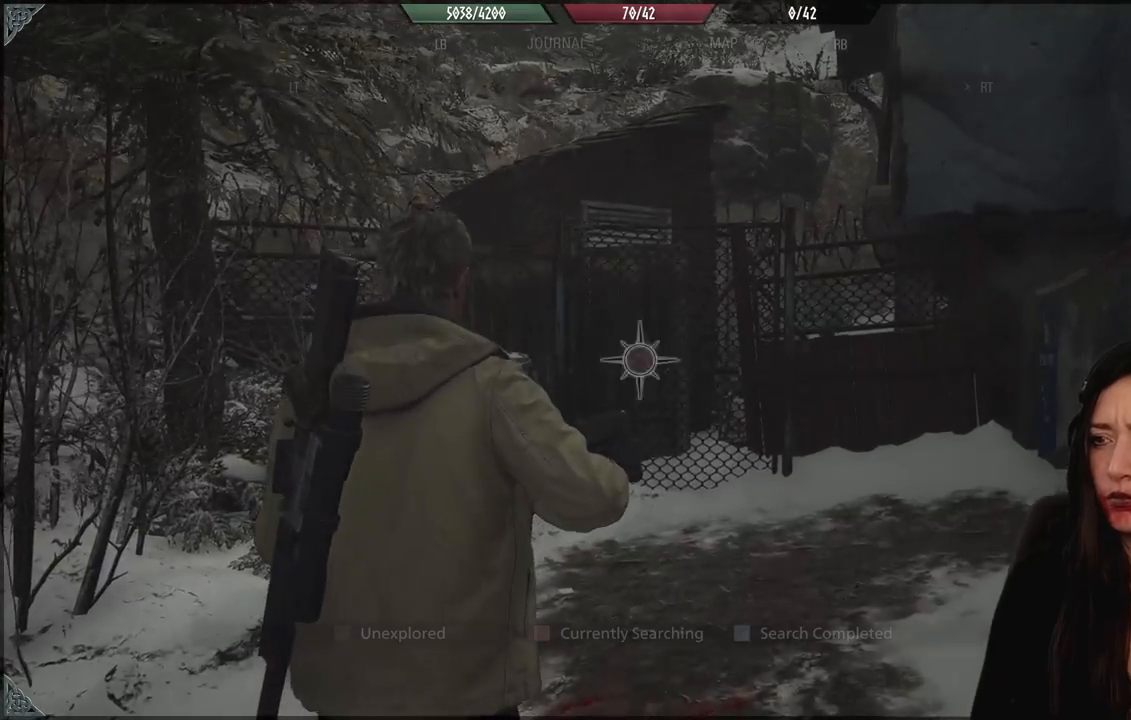
Gameplay with a controller (Xbox layout); each line is a JSON object with the inputs held at the frame after it. "events" lists button and stick changes between this image and that frame as [ms after this image, input, new state], when the widget could be followed in between.
{"buttons": [], "left_stick": "center", "right_stick": "center", "events": []}
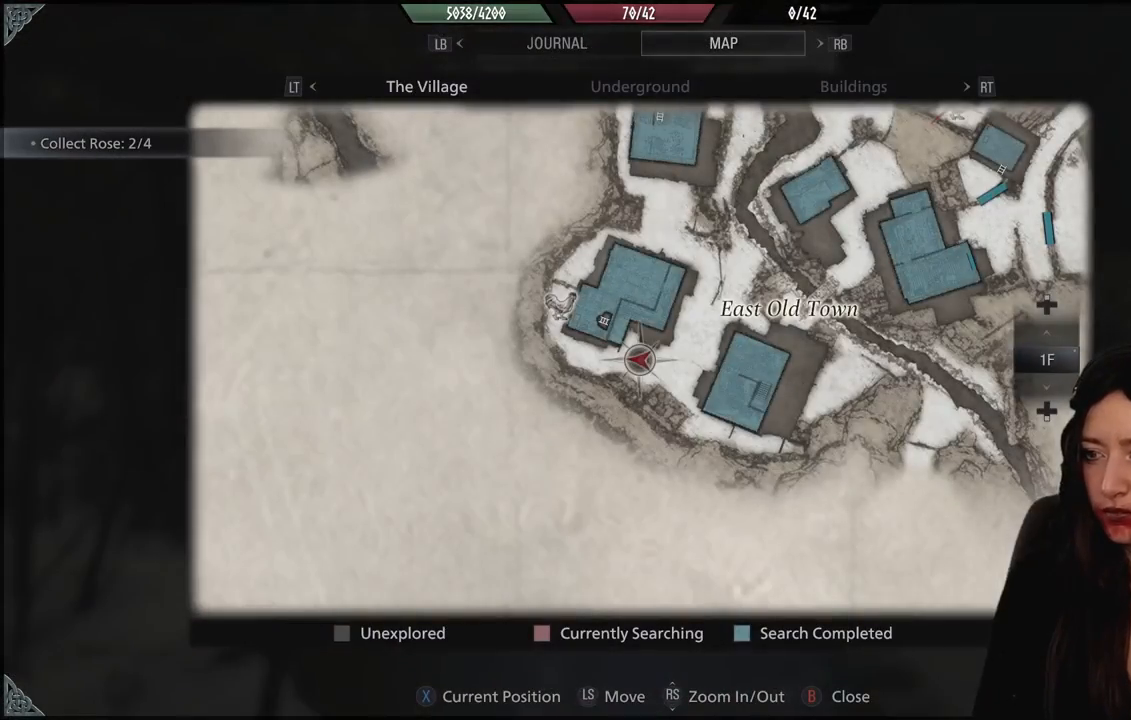
{"buttons": [], "left_stick": "center", "right_stick": "center", "events": []}
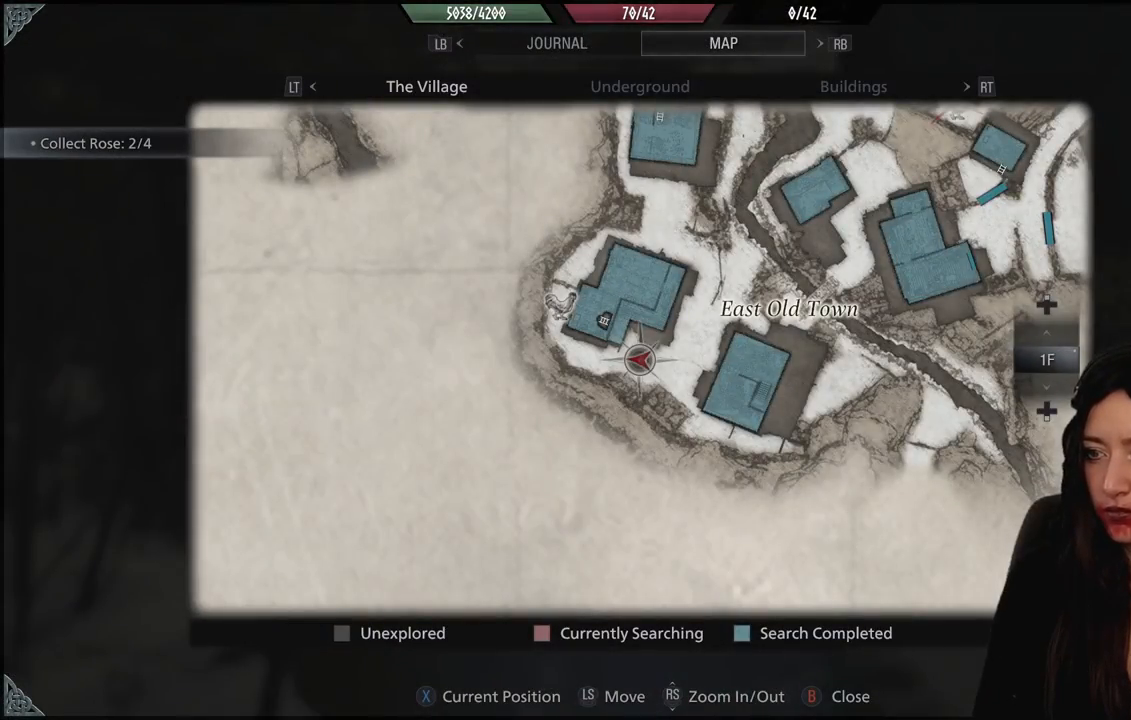
{"buttons": ["B"], "left_stick": "center", "right_stick": "center", "events": [[400, "B", "down"]]}
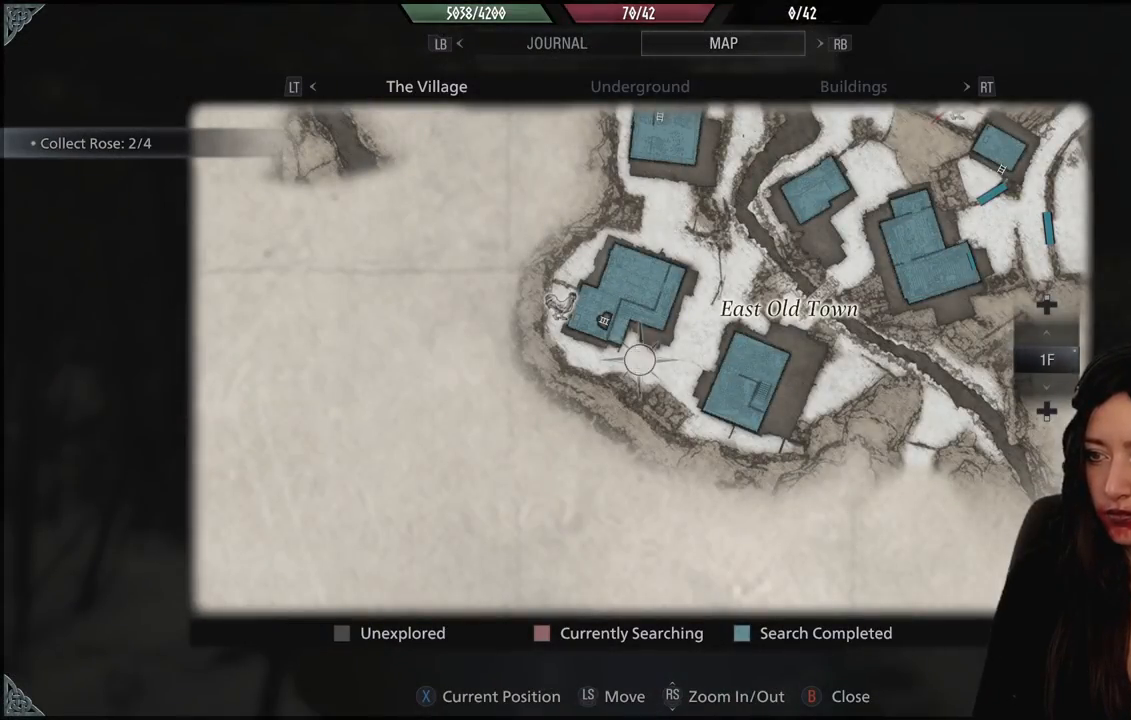
{"buttons": [], "left_stick": "up-left", "right_stick": "up-right", "events": [[33, "B", "up"], [83, "left_stick", "up-right"], [133, "left_stick", "up"], [283, "left_stick", "up-left"], [283, "right_stick", "up-right"]]}
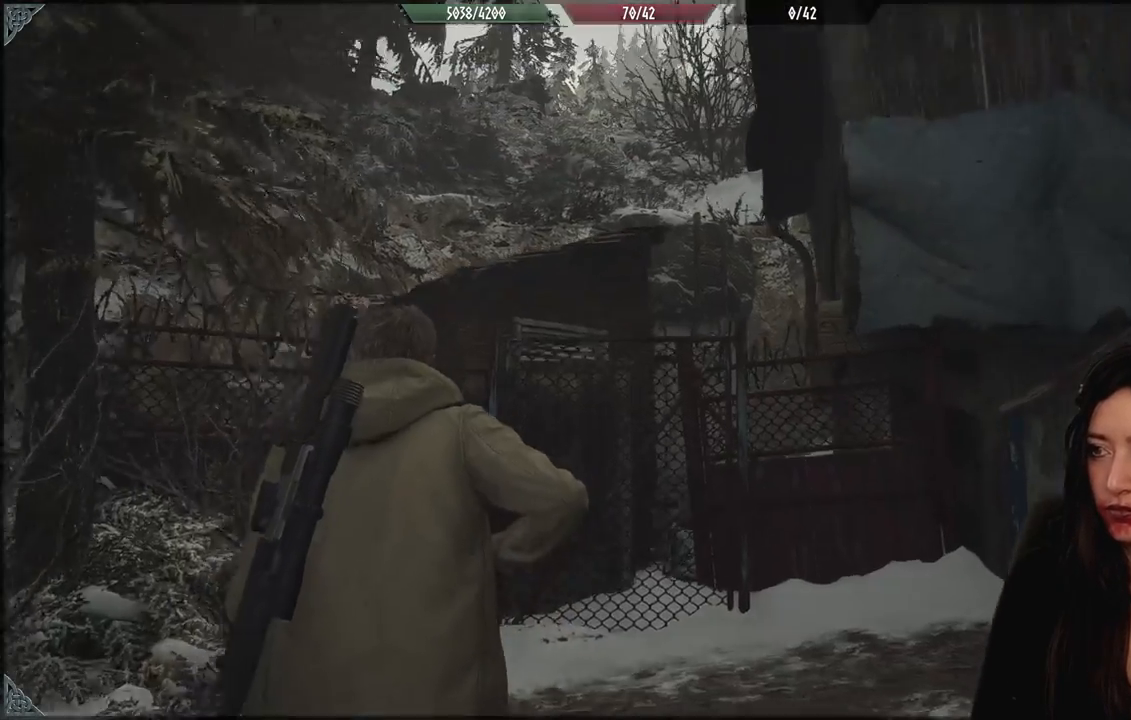
{"buttons": [], "left_stick": "up-left", "right_stick": "down", "events": [[233, "right_stick", "down-right"], [333, "right_stick", "down"]]}
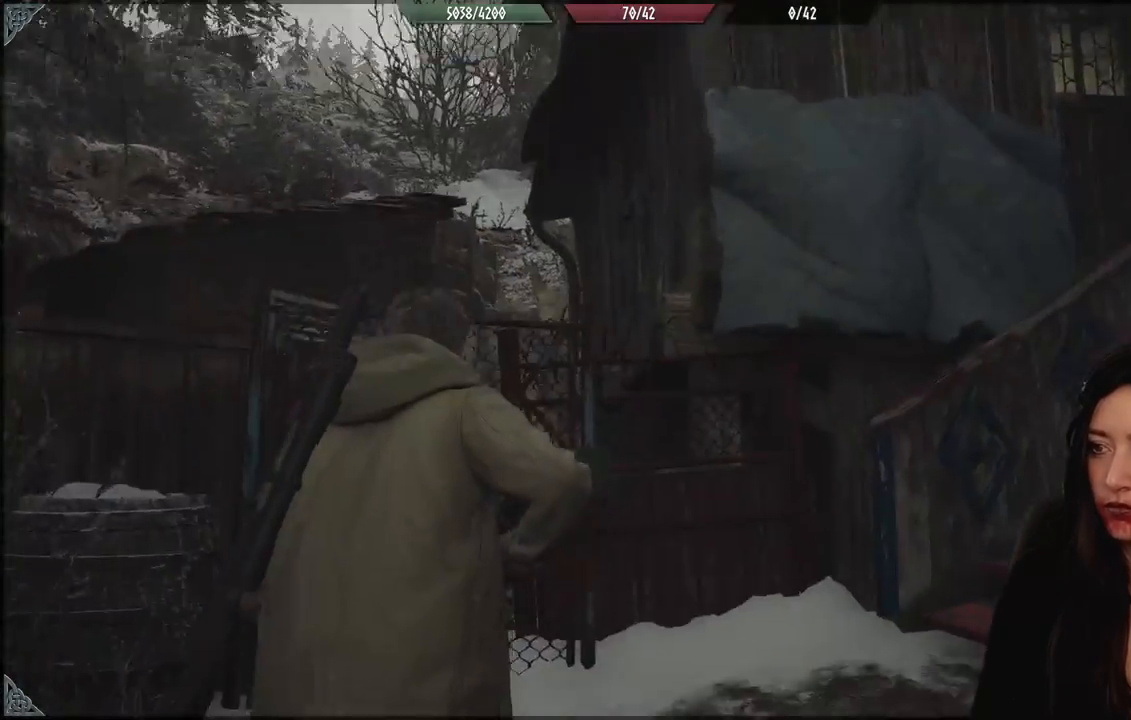
{"buttons": [], "left_stick": "center", "right_stick": "center", "events": [[167, "right_stick", "center"], [350, "left_stick", "center"]]}
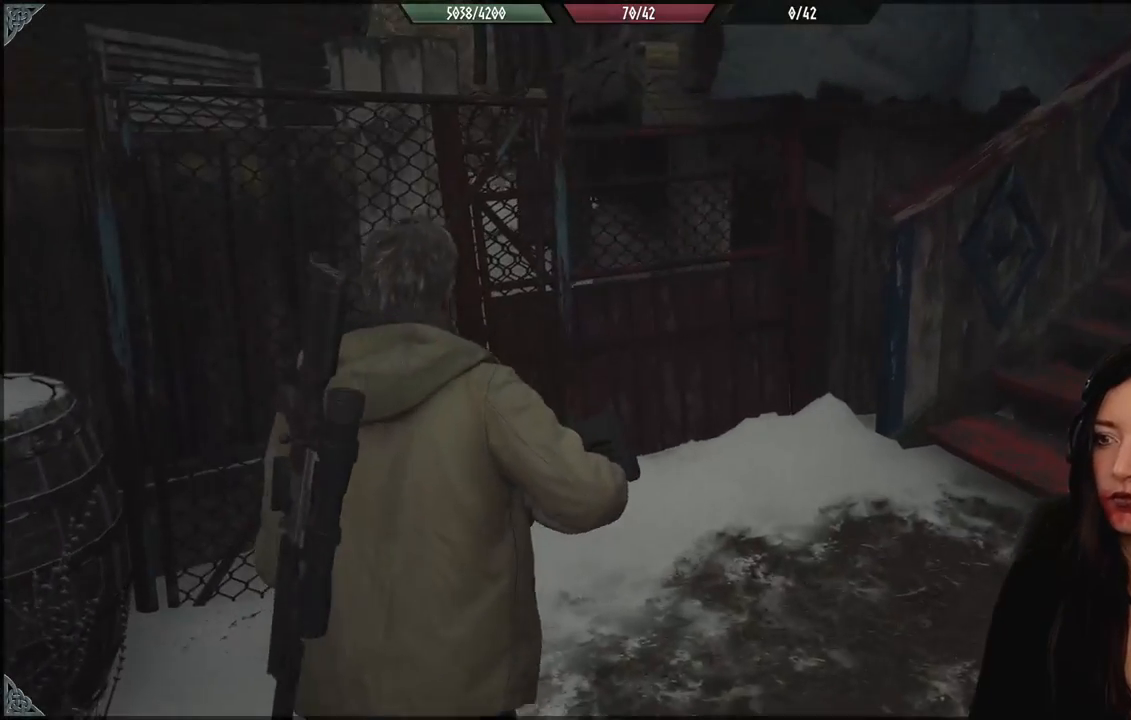
{"buttons": [], "left_stick": "up-left", "right_stick": "center", "events": [[50, "left_stick", "up-left"]]}
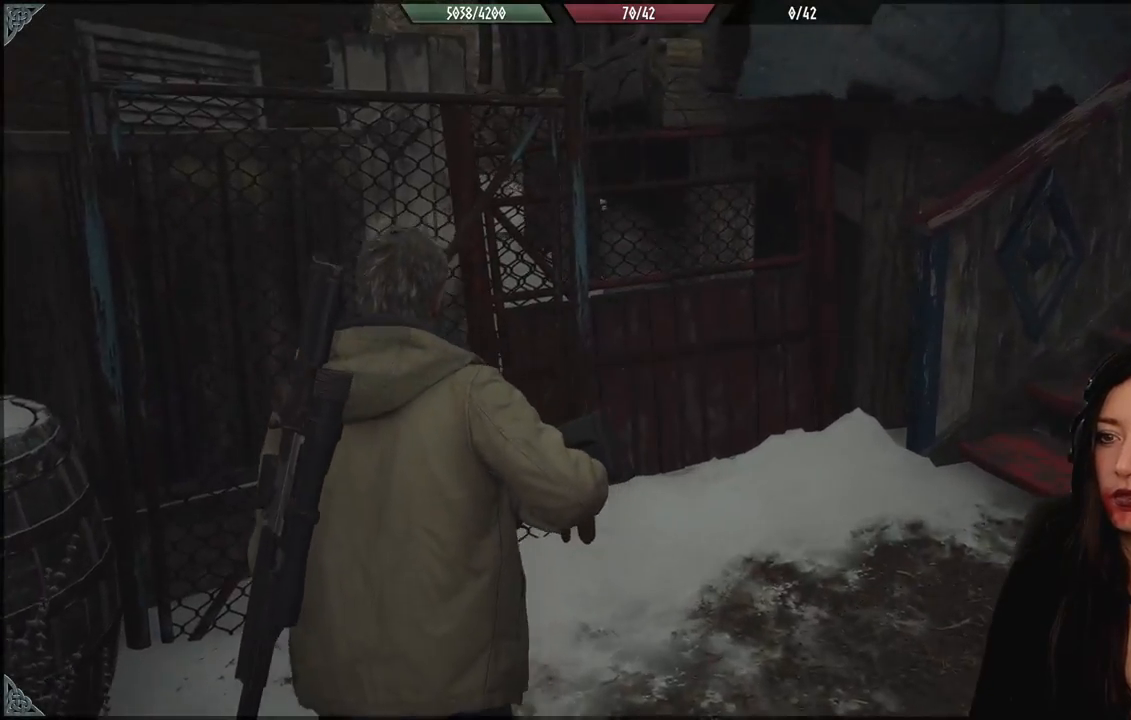
{"buttons": [], "left_stick": "right", "right_stick": "left", "events": [[200, "left_stick", "up-right"], [233, "right_stick", "left"], [250, "left_stick", "right"]]}
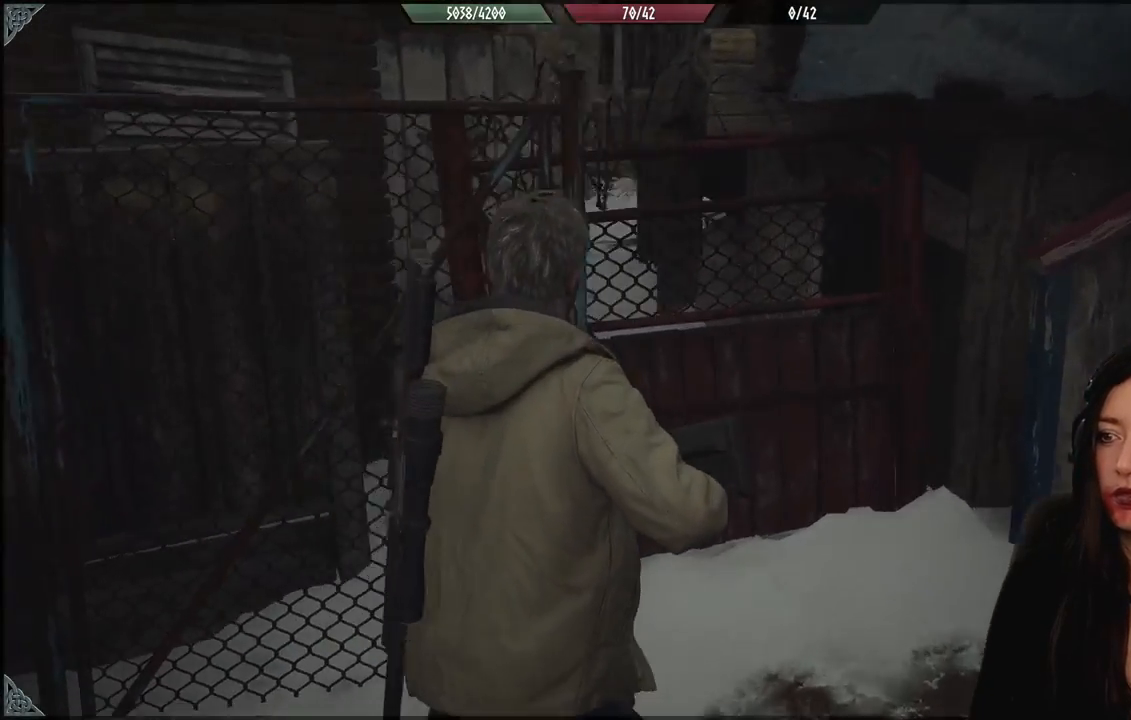
{"buttons": [], "left_stick": "center", "right_stick": "center", "events": [[217, "right_stick", "center"], [283, "left_stick", "center"]]}
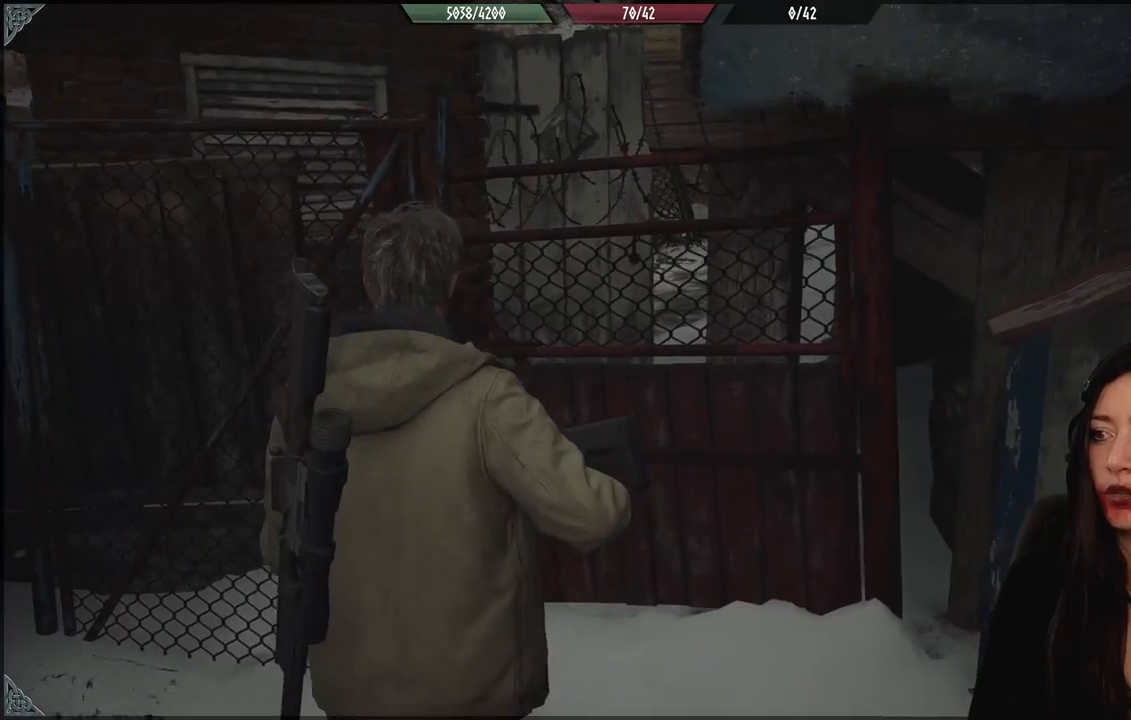
{"buttons": [], "left_stick": "down-right", "right_stick": "right", "events": [[350, "right_stick", "right"], [383, "left_stick", "down-right"]]}
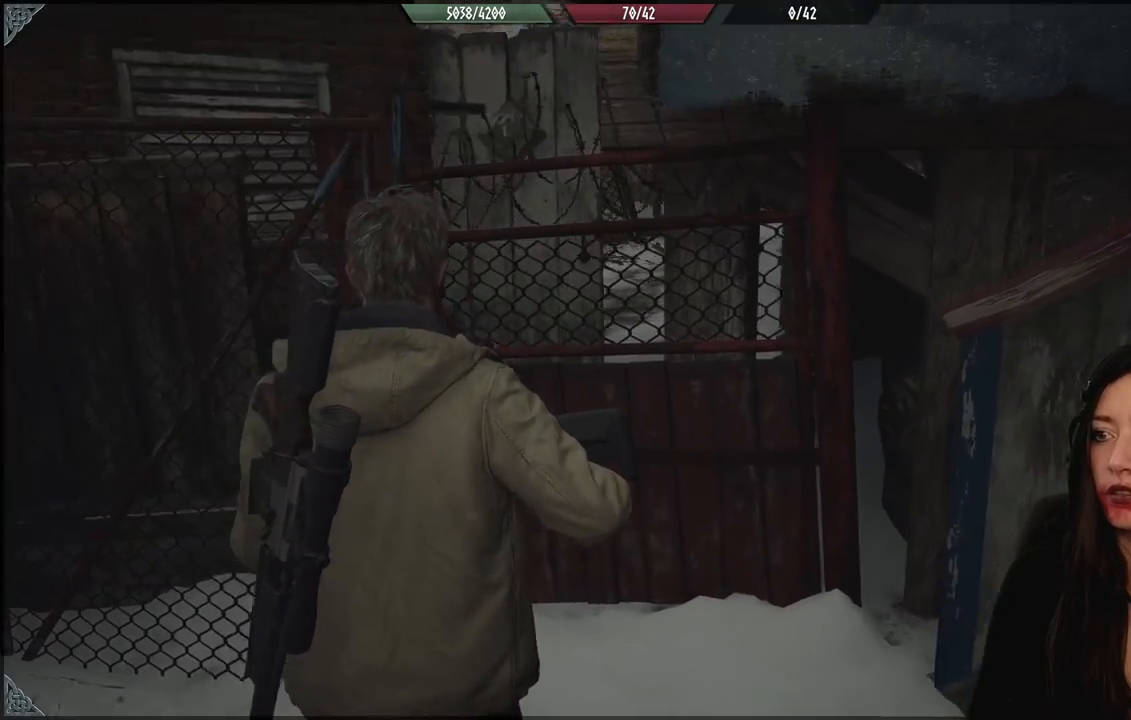
{"buttons": [], "left_stick": "up-right", "right_stick": "right", "events": [[67, "left_stick", "right"], [450, "left_stick", "up-right"]]}
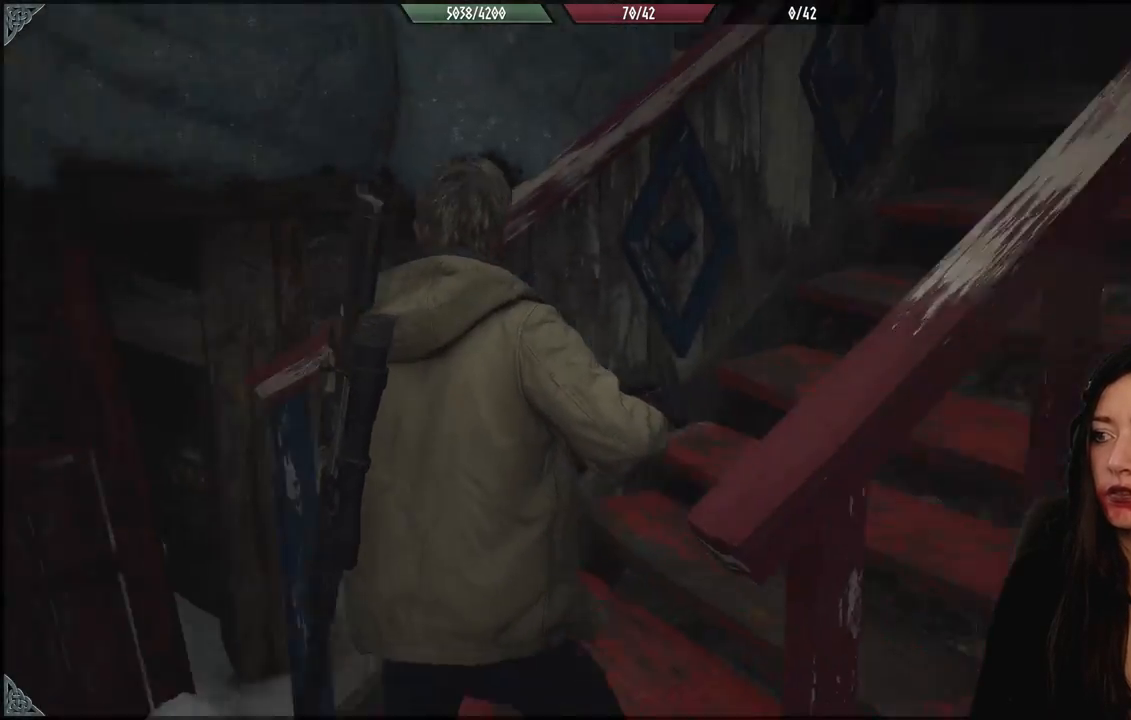
{"buttons": ["L3"], "left_stick": "up", "right_stick": "center", "events": [[400, "right_stick", "center"], [433, "L3", "down"], [433, "left_stick", "up"]]}
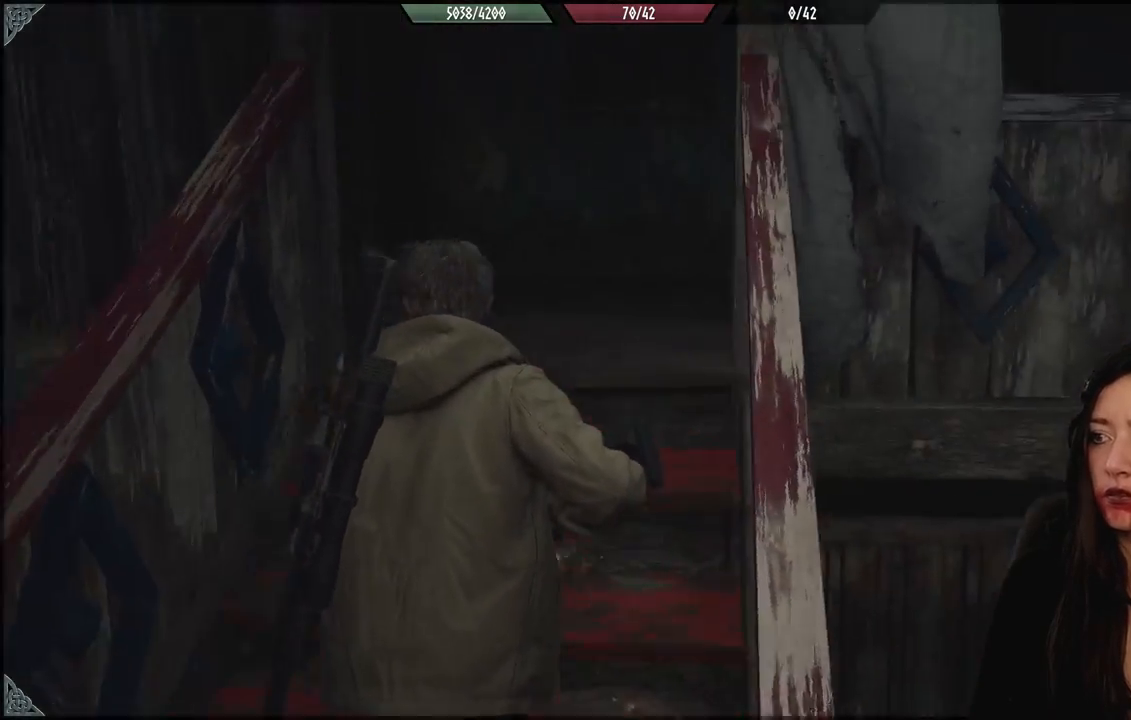
{"buttons": [], "left_stick": "up", "right_stick": "center", "events": [[83, "L3", "up"]]}
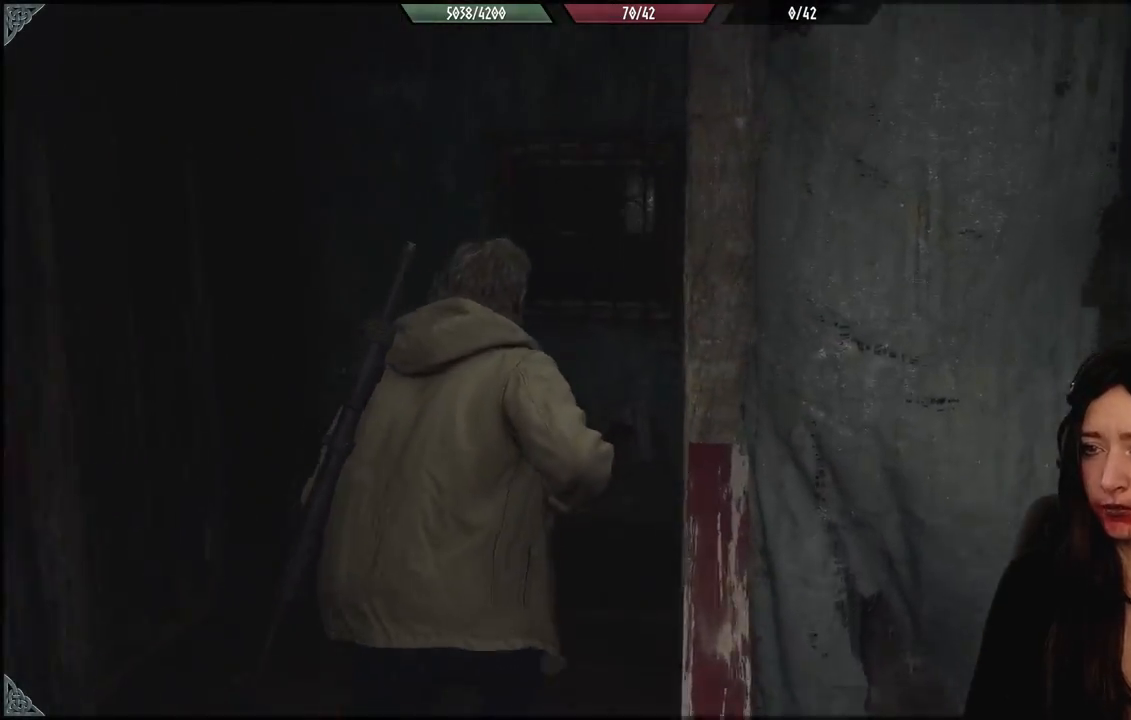
{"buttons": [], "left_stick": "right", "right_stick": "down-right", "events": [[67, "right_stick", "down-right"], [317, "left_stick", "up-right"], [483, "left_stick", "right"]]}
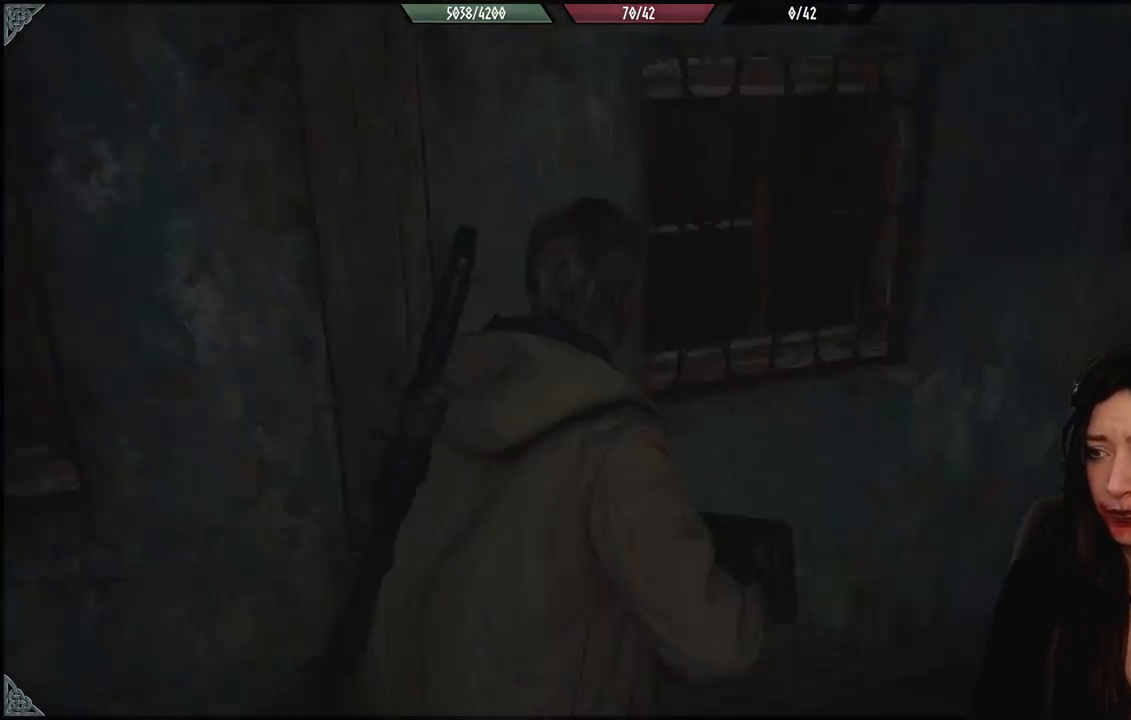
{"buttons": [], "left_stick": "up-right", "right_stick": "left", "events": [[117, "left_stick", "up-right"], [133, "right_stick", "center"], [483, "right_stick", "left"]]}
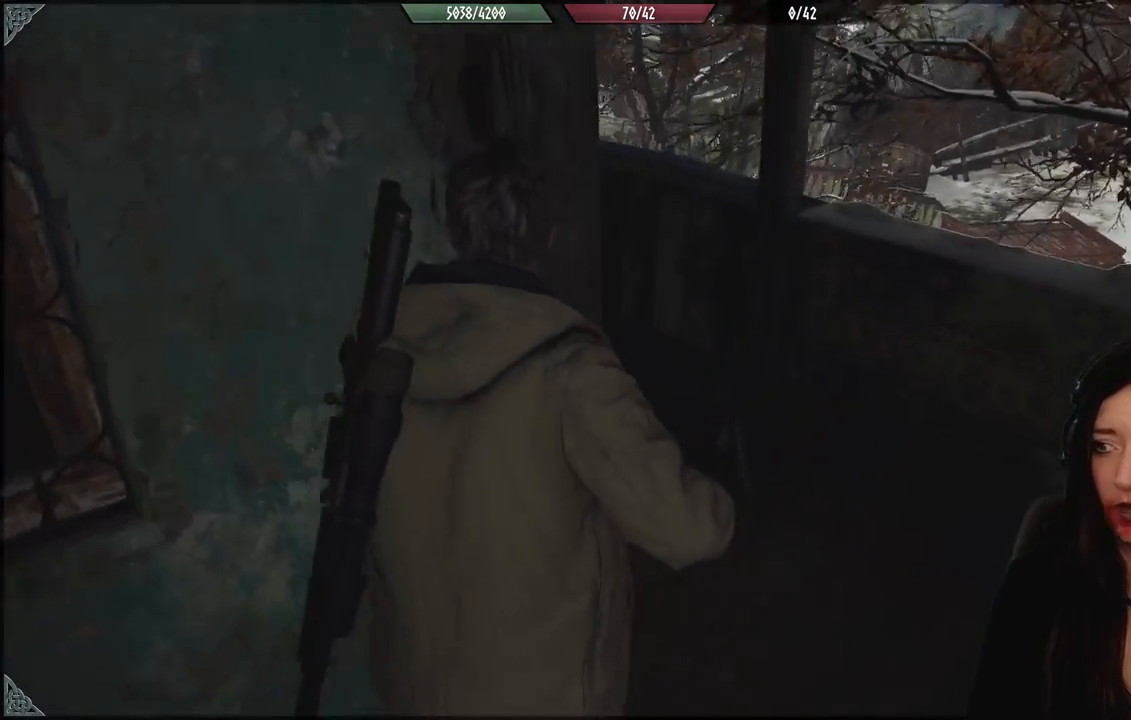
{"buttons": [], "left_stick": "up-right", "right_stick": "left", "events": []}
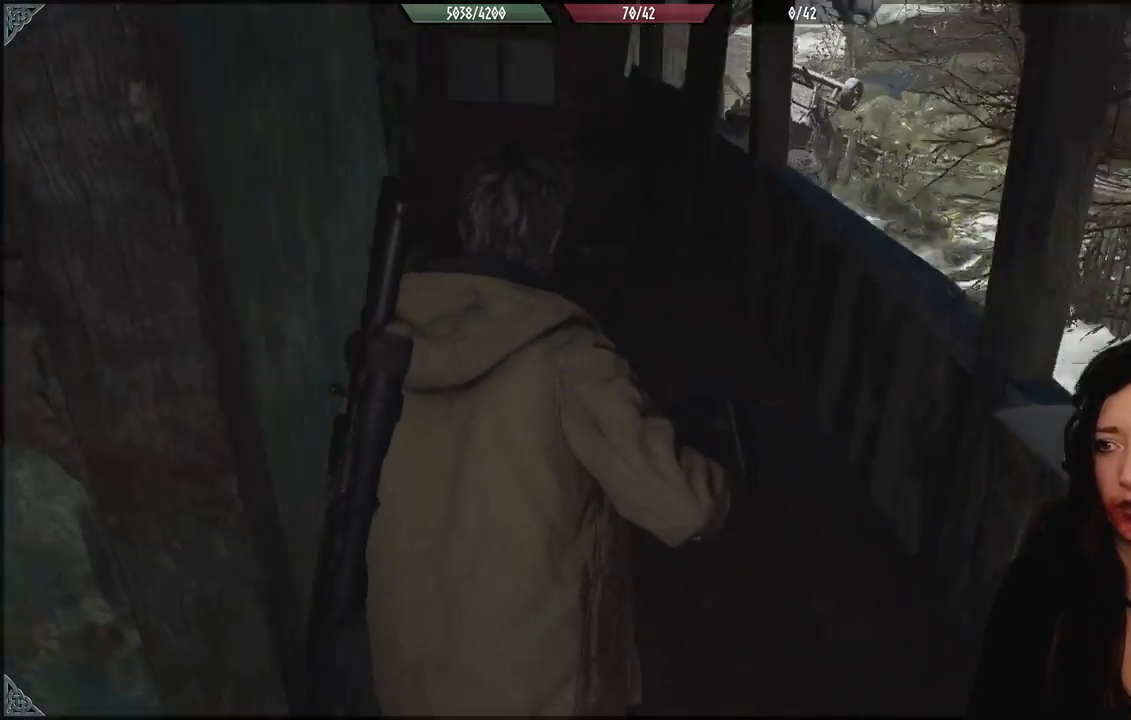
{"buttons": [], "left_stick": "up-right", "right_stick": "left", "events": [[200, "right_stick", "center"], [500, "right_stick", "left"]]}
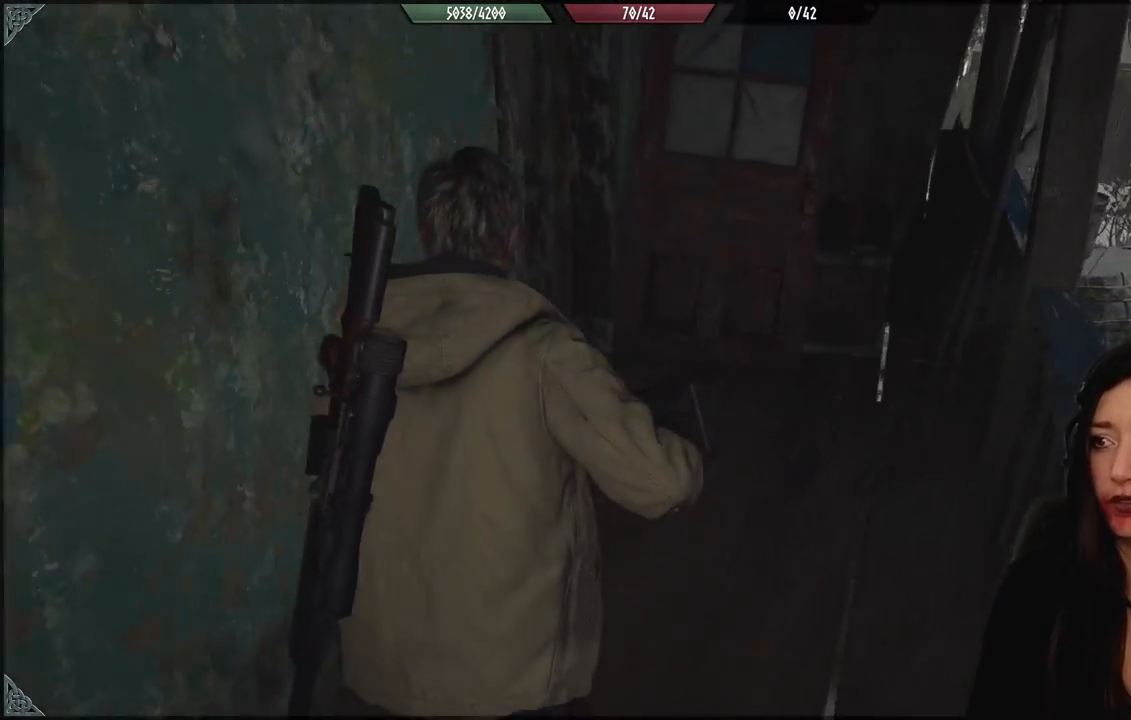
{"buttons": [], "left_stick": "up-right", "right_stick": "left", "events": []}
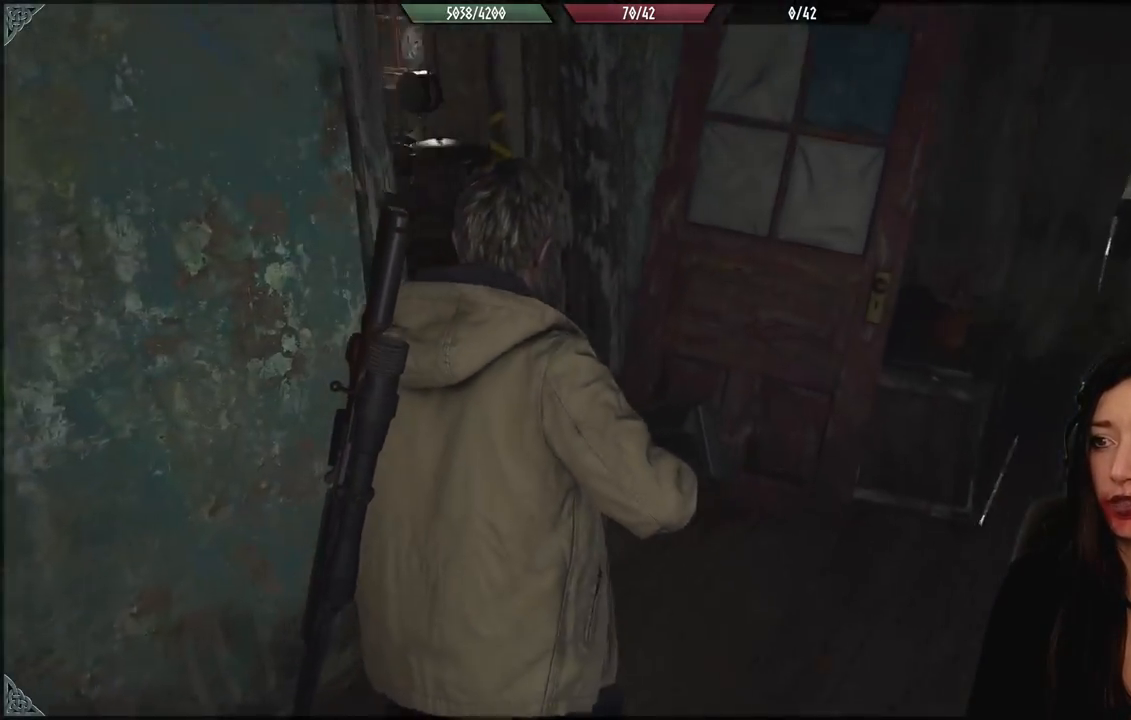
{"buttons": [], "left_stick": "up", "right_stick": "left", "events": [[417, "left_stick", "up"]]}
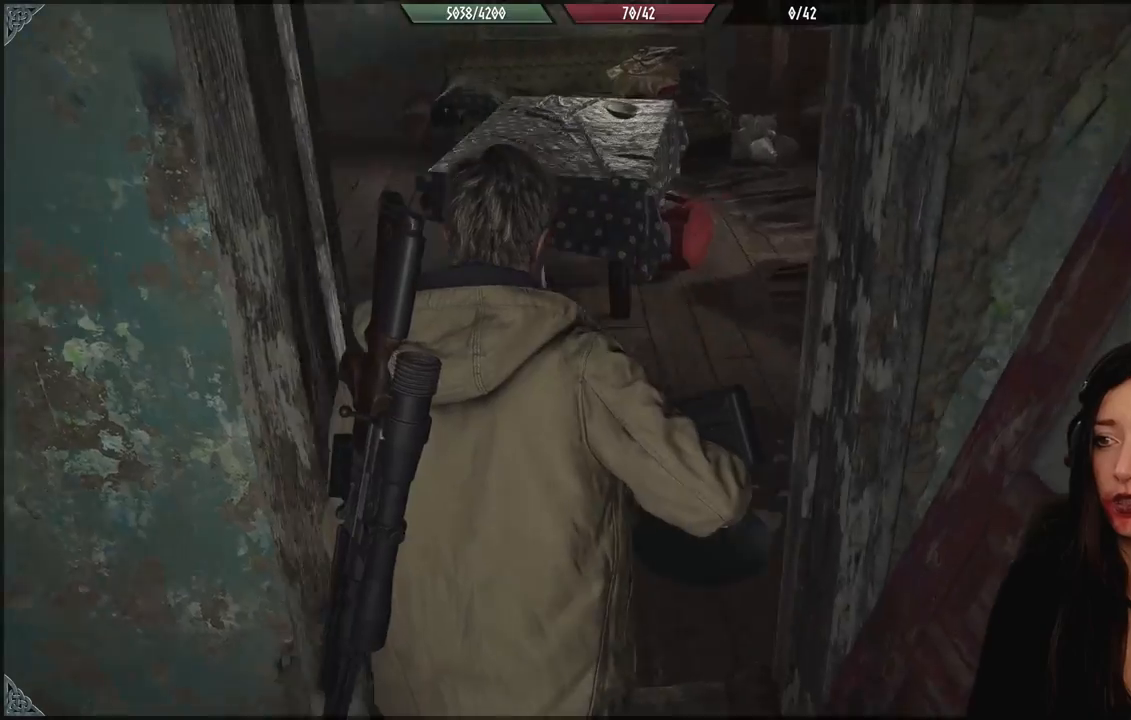
{"buttons": [], "left_stick": "up", "right_stick": "center", "events": [[33, "right_stick", "center"]]}
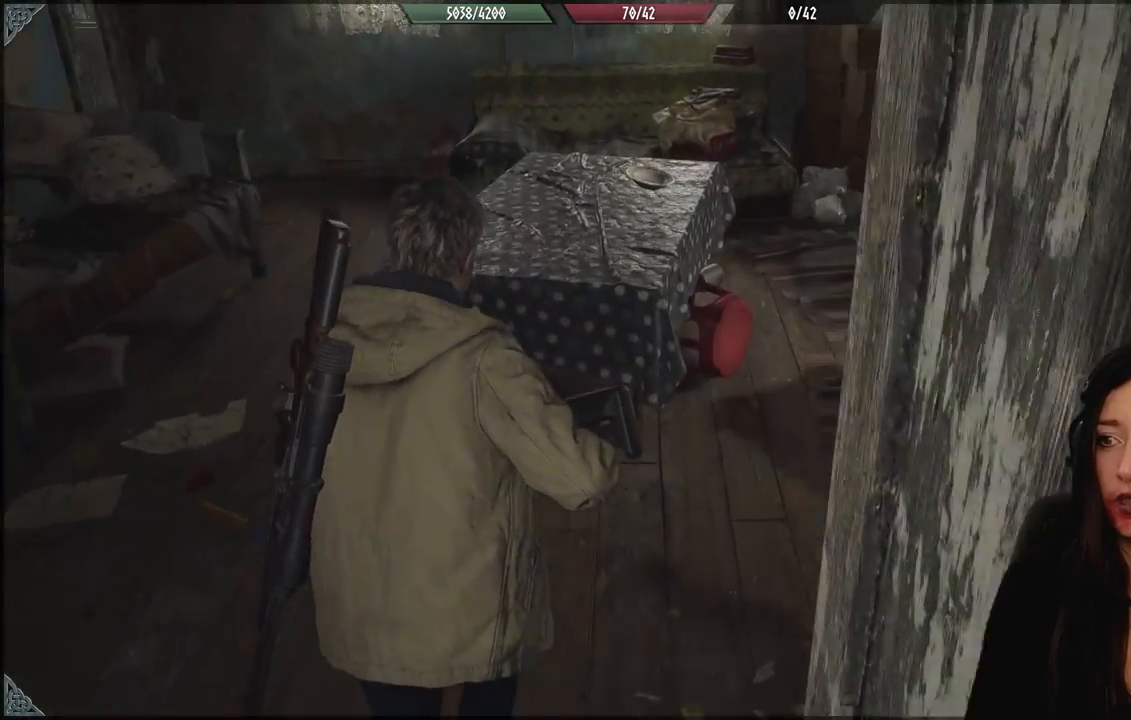
{"buttons": [], "left_stick": "up-right", "right_stick": "right", "events": [[183, "left_stick", "up-right"], [233, "right_stick", "right"]]}
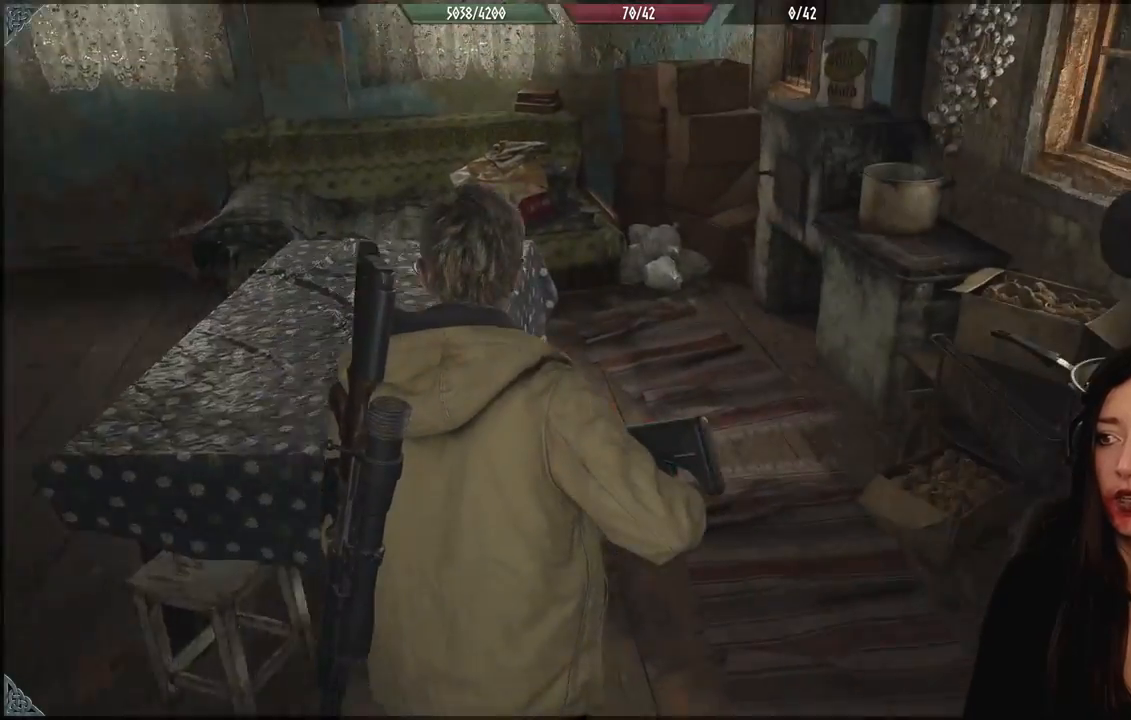
{"buttons": [], "left_stick": "up", "right_stick": "left", "events": [[17, "right_stick", "center"], [33, "left_stick", "up"], [367, "right_stick", "left"]]}
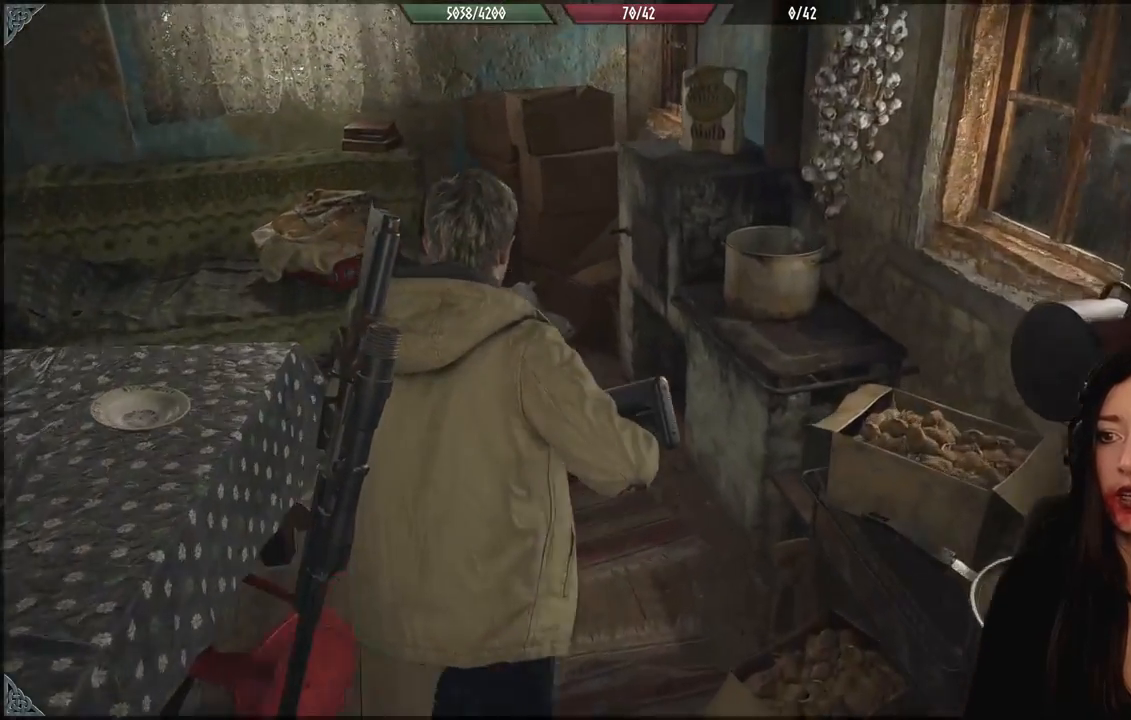
{"buttons": [], "left_stick": "up", "right_stick": "left", "events": []}
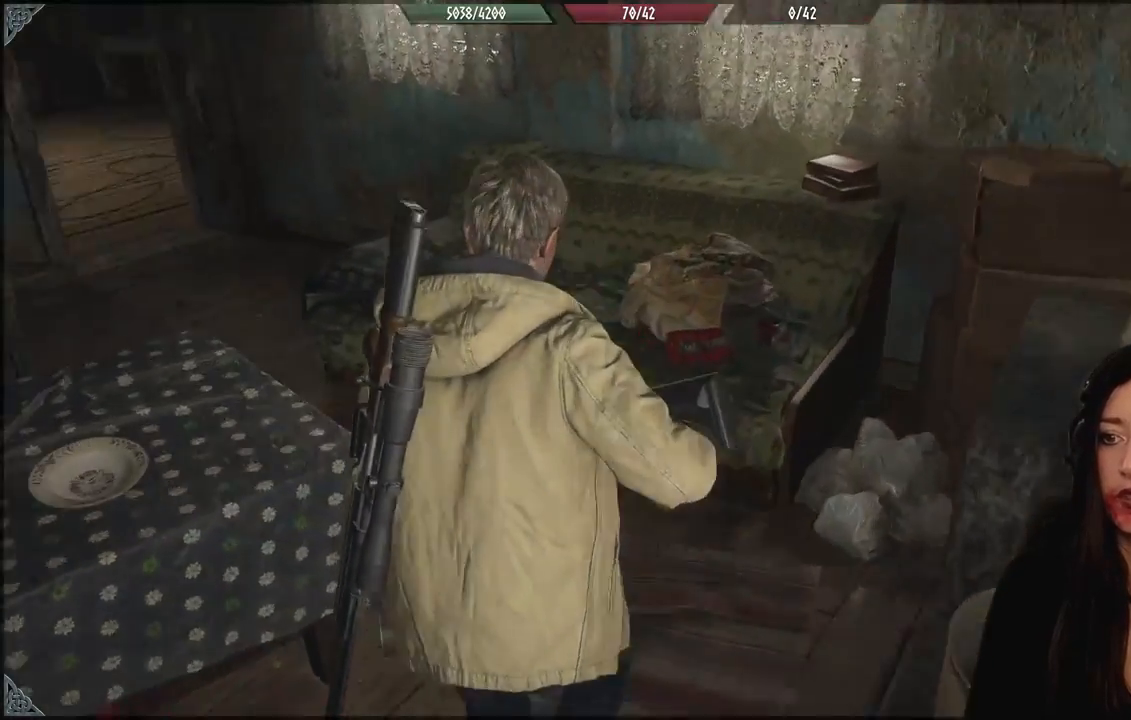
{"buttons": [], "left_stick": "up", "right_stick": "center", "events": [[250, "right_stick", "up-left"], [383, "right_stick", "center"]]}
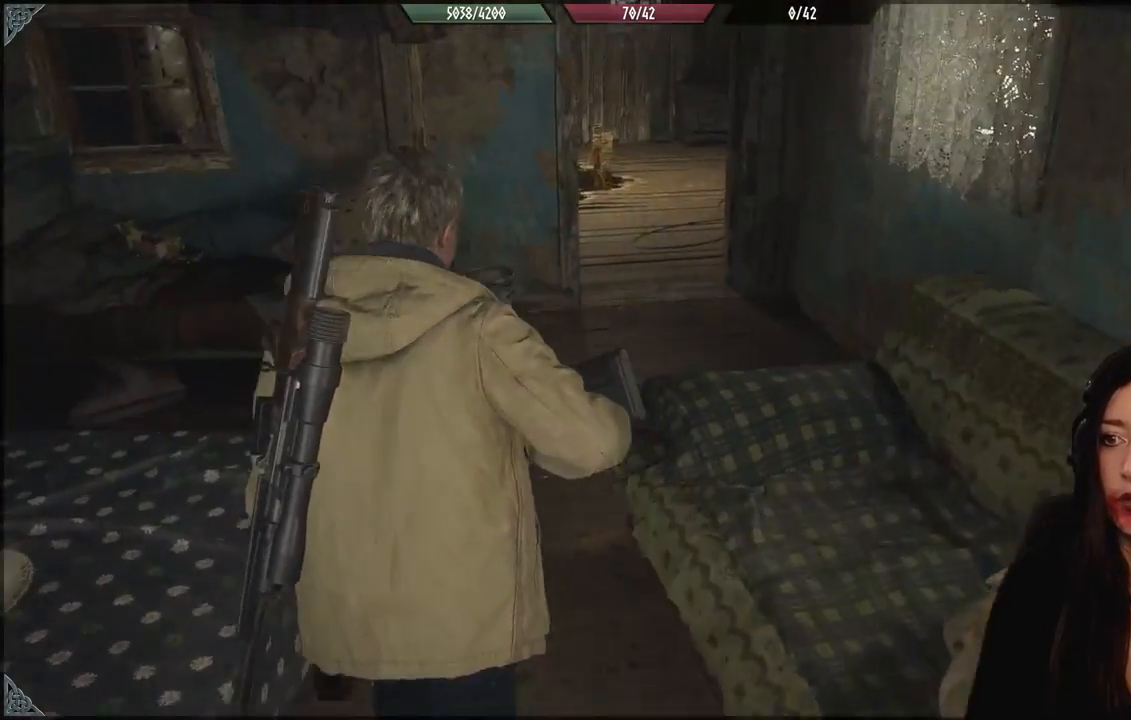
{"buttons": [], "left_stick": "up", "right_stick": "right", "events": [[400, "right_stick", "right"]]}
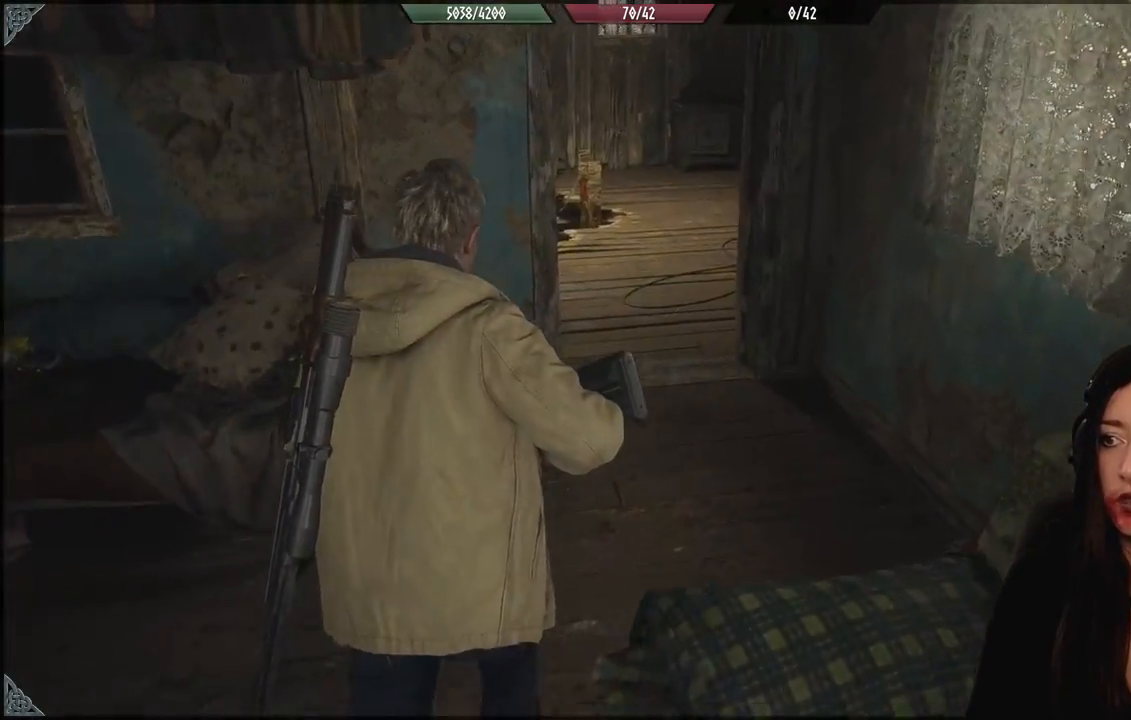
{"buttons": [], "left_stick": "up", "right_stick": "right", "events": [[117, "right_stick", "center"], [333, "right_stick", "right"]]}
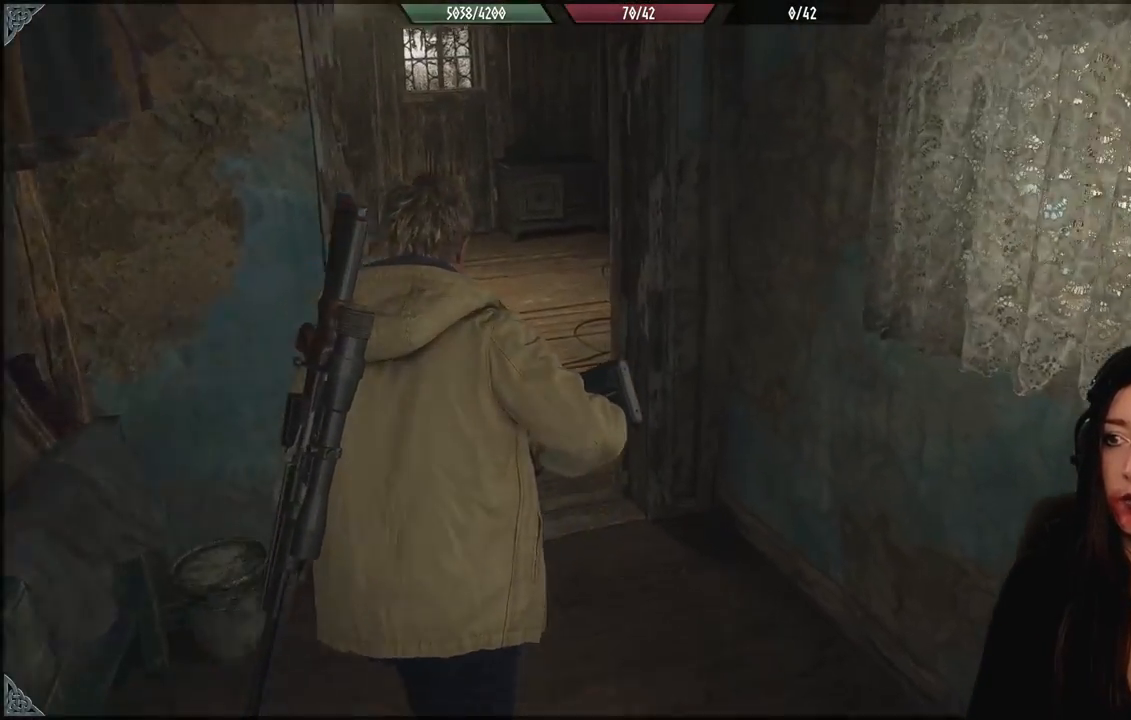
{"buttons": [], "left_stick": "up-left", "right_stick": "right", "events": [[33, "right_stick", "center"], [417, "left_stick", "up-left"], [500, "right_stick", "right"]]}
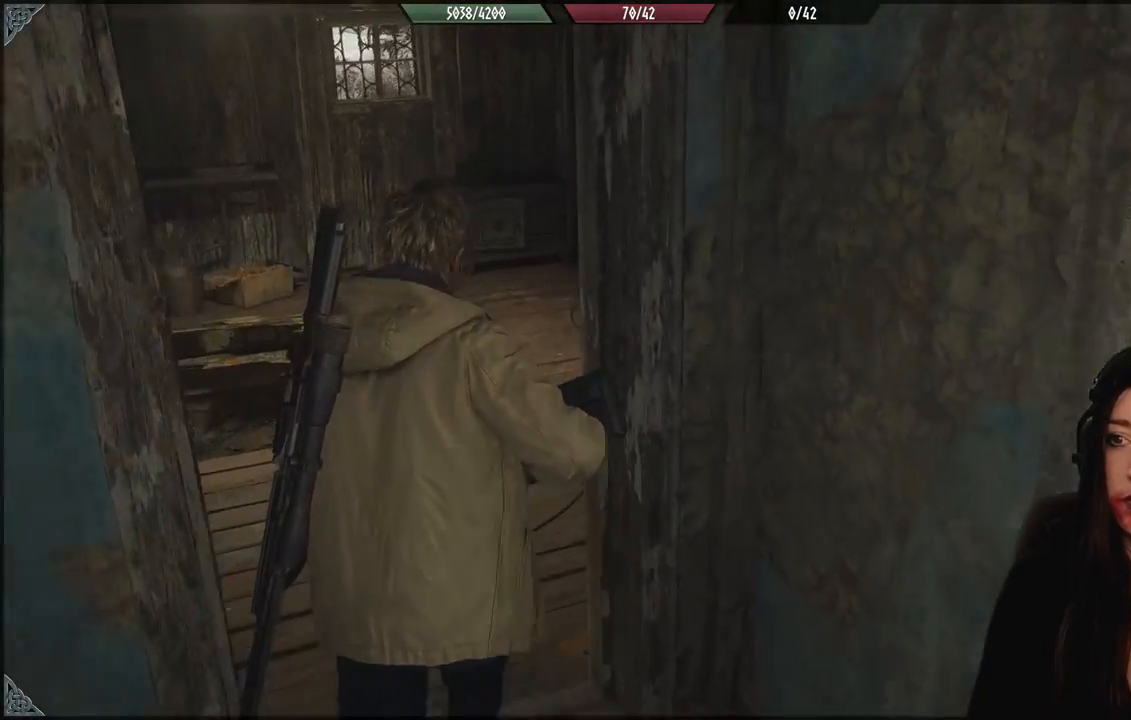
{"buttons": [], "left_stick": "up-left", "right_stick": "right", "events": []}
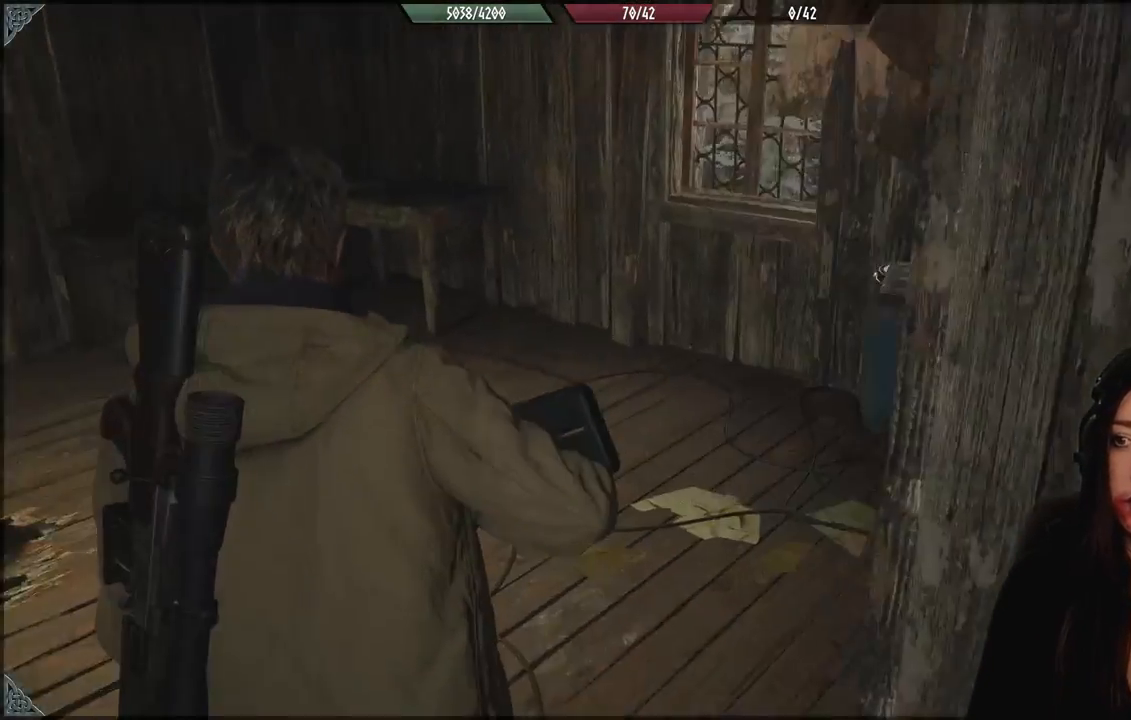
{"buttons": [], "left_stick": "up-left", "right_stick": "center", "events": [[333, "right_stick", "center"]]}